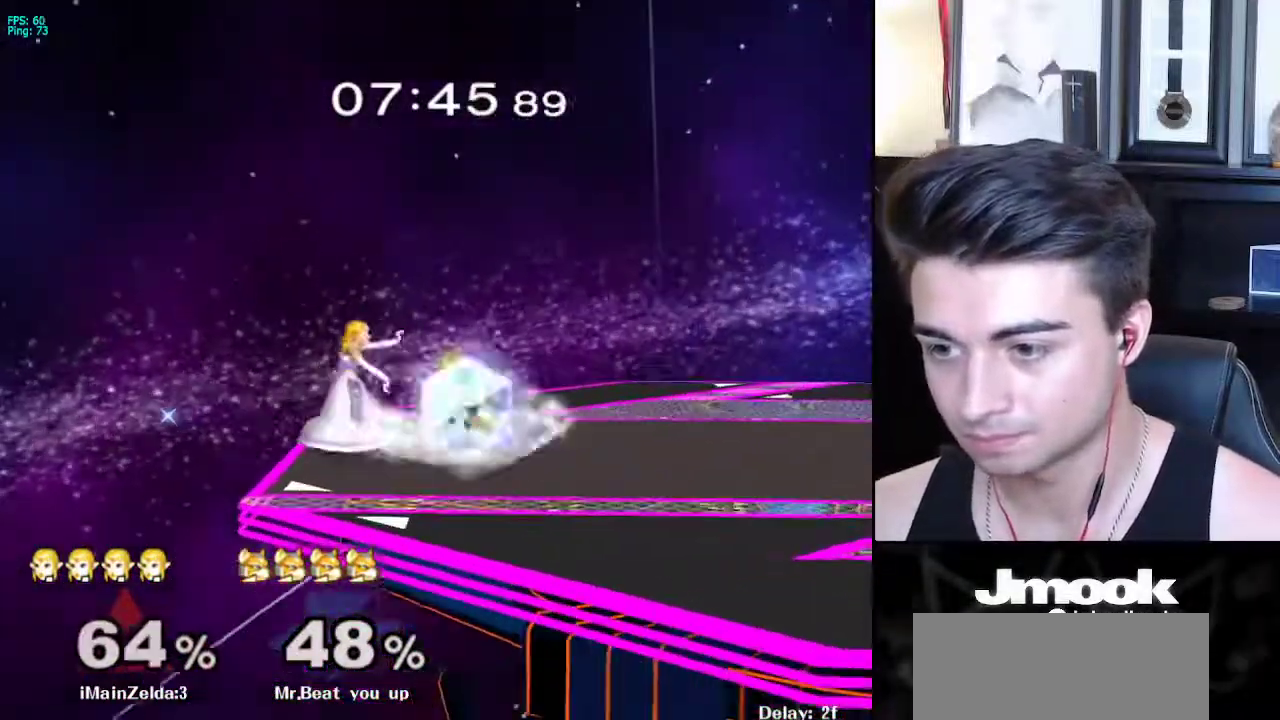
Gameplay with a controller (Nintendo layout); each line is a JSON object with the inputs held at the frame after it. "events" lists button and stick changes between this image and that frame as [ms after this image, input, new state], when the widget could be followed in between. Not read: L3 R3 START.
{"buttons": ["L1"], "left_stick": "center", "right_stick": "center", "events": [[33, "left_stick", "up"], [217, "left_stick", "center"], [300, "L1", "up"], [383, "L1", "down"]]}
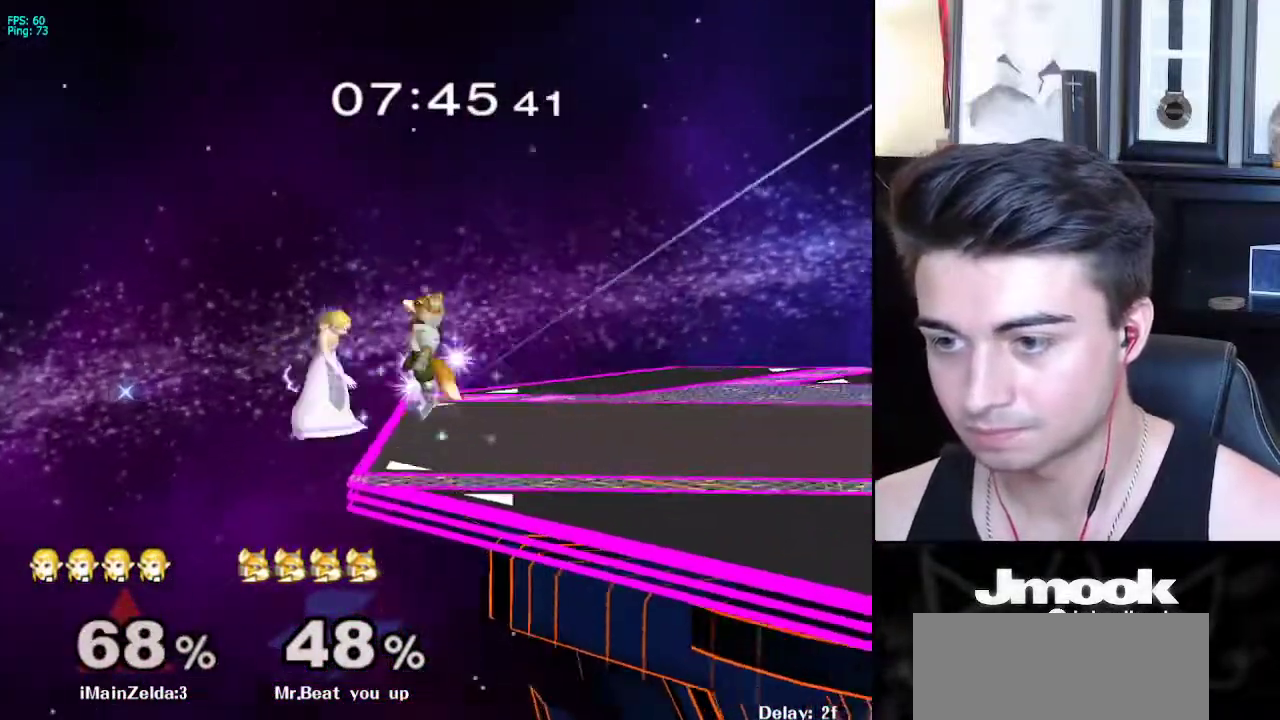
{"buttons": [], "left_stick": "right", "right_stick": "center", "events": [[33, "left_stick", "right"], [300, "L1", "up"], [300, "left_stick", "center"], [433, "X", "down"], [433, "left_stick", "right"], [483, "X", "up"]]}
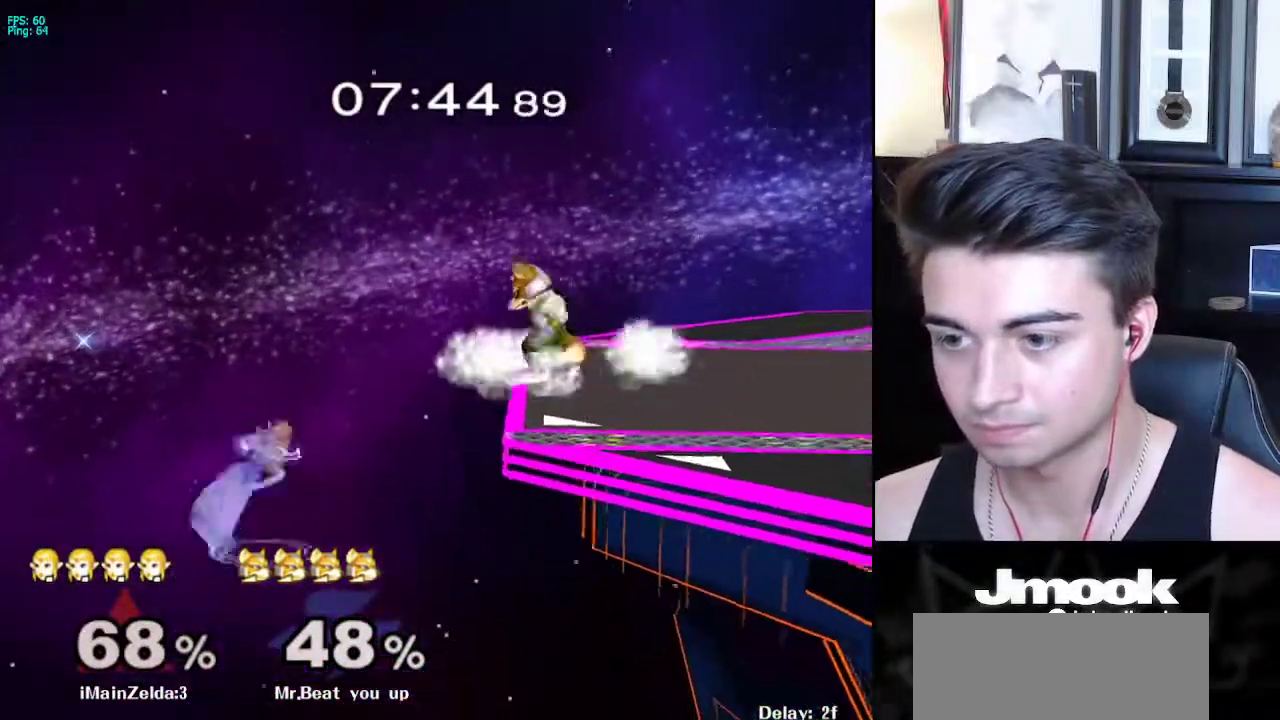
{"buttons": [], "left_stick": "up-right", "right_stick": "center", "events": [[50, "X", "down"], [167, "X", "up"], [300, "R1", "down"], [317, "left_stick", "up-right"], [400, "R1", "up"]]}
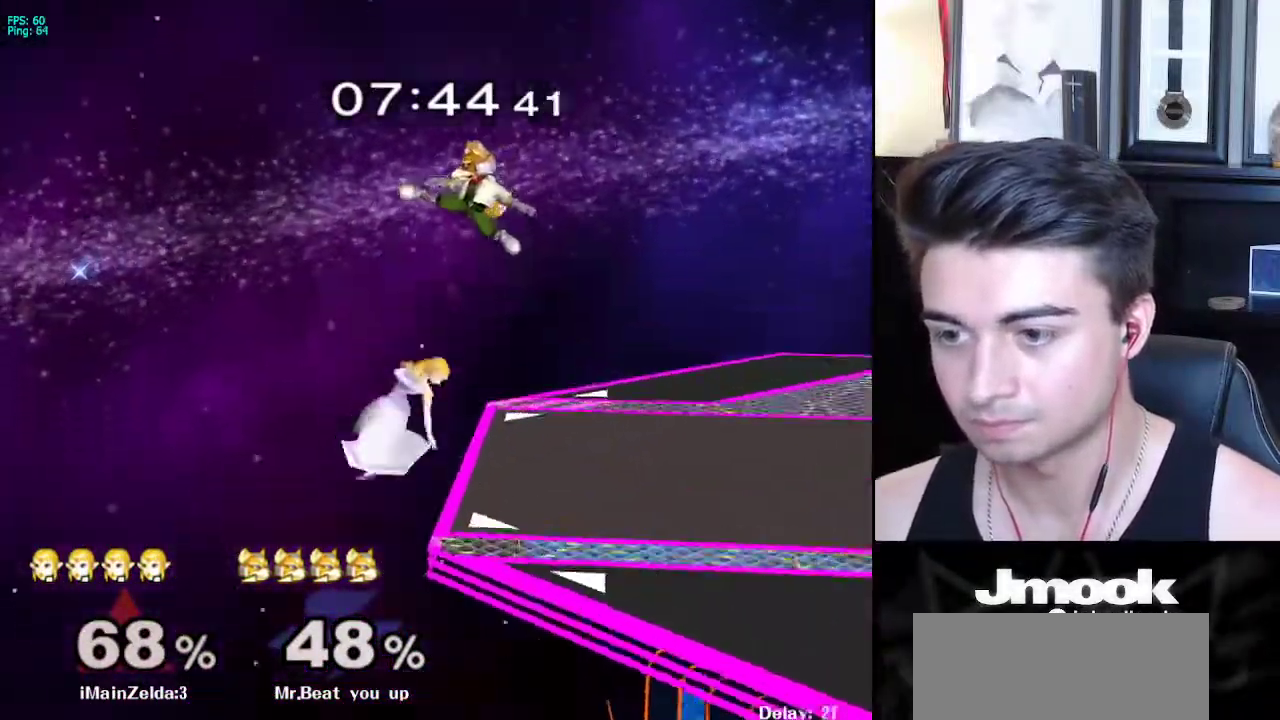
{"buttons": [], "left_stick": "down-right", "right_stick": "center", "events": [[267, "left_stick", "down-right"], [333, "left_stick", "down"], [383, "right_stick", "down"], [450, "right_stick", "center"], [483, "left_stick", "down-right"]]}
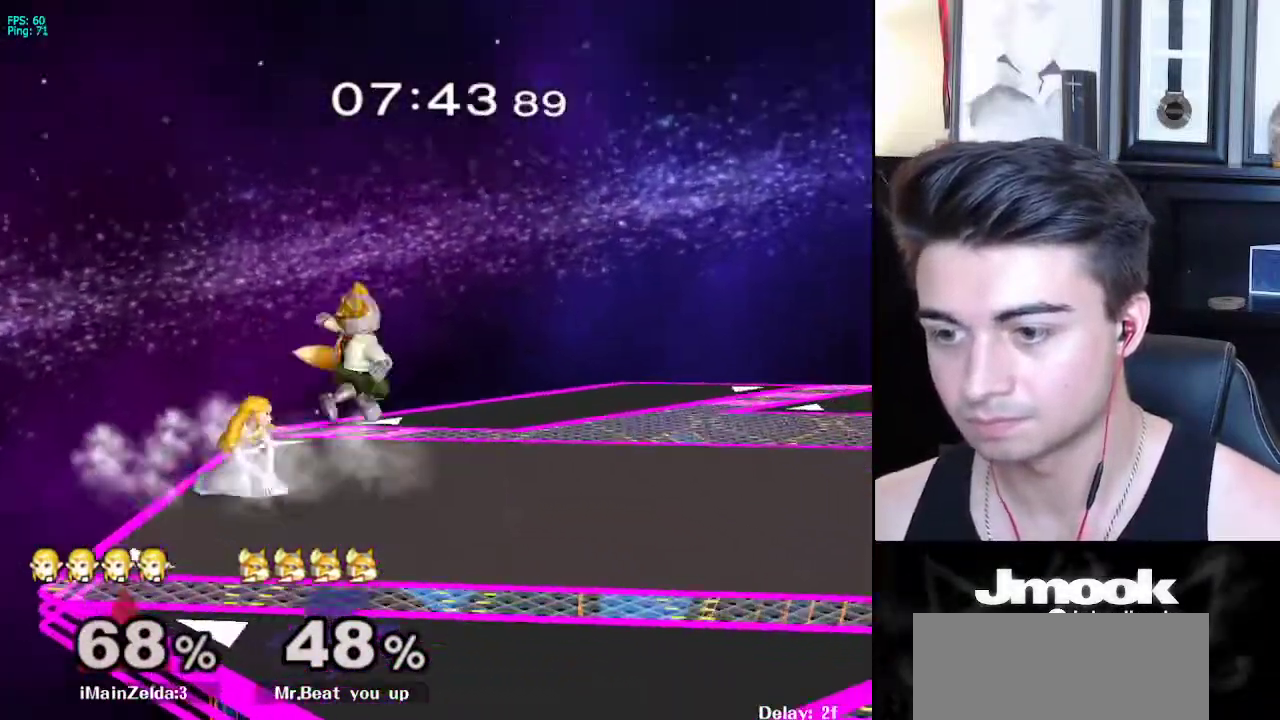
{"buttons": [], "left_stick": "right", "right_stick": "center", "events": [[50, "left_stick", "right"], [50, "right_stick", "down-left"], [100, "right_stick", "center"]]}
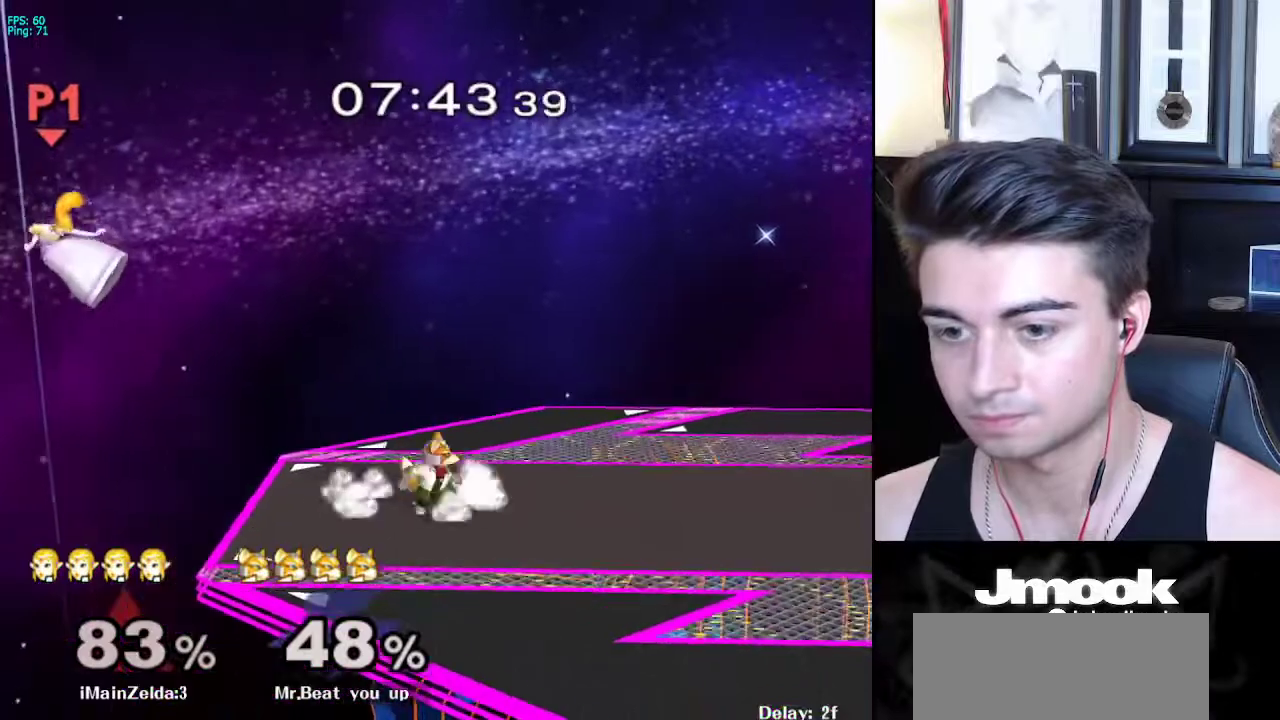
{"buttons": [], "left_stick": "right", "right_stick": "center", "events": []}
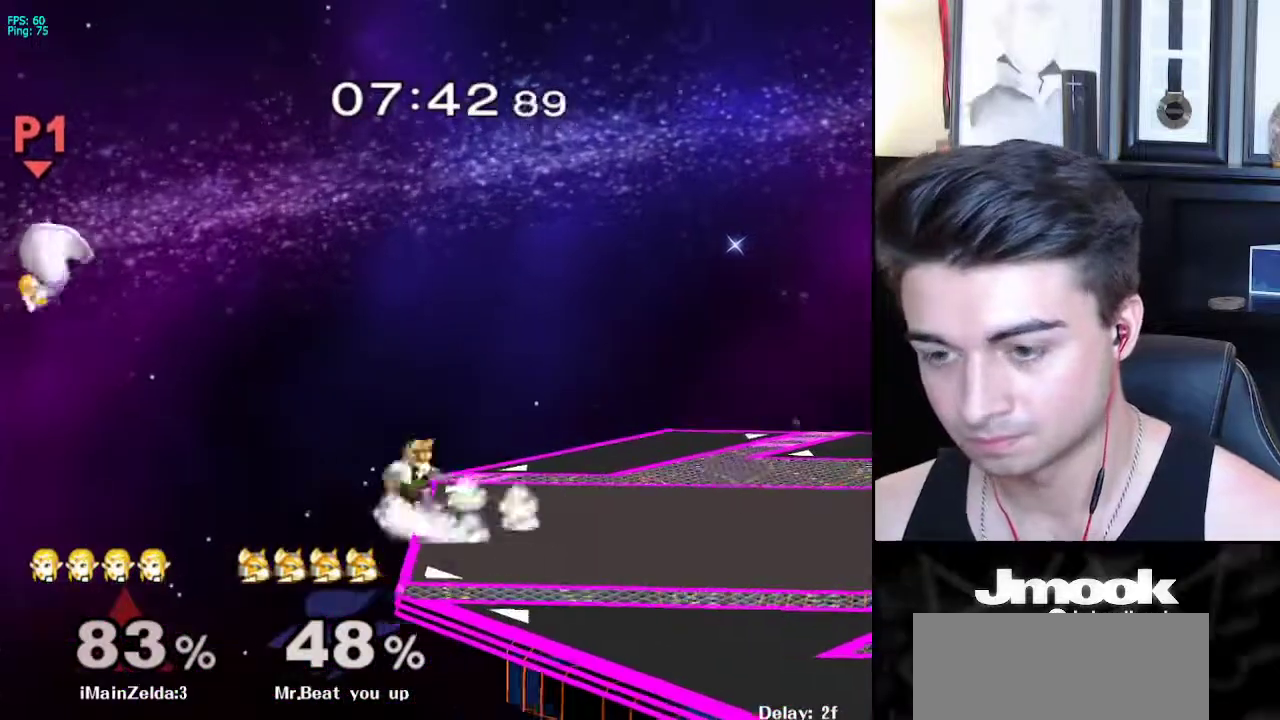
{"buttons": [], "left_stick": "right", "right_stick": "center", "events": []}
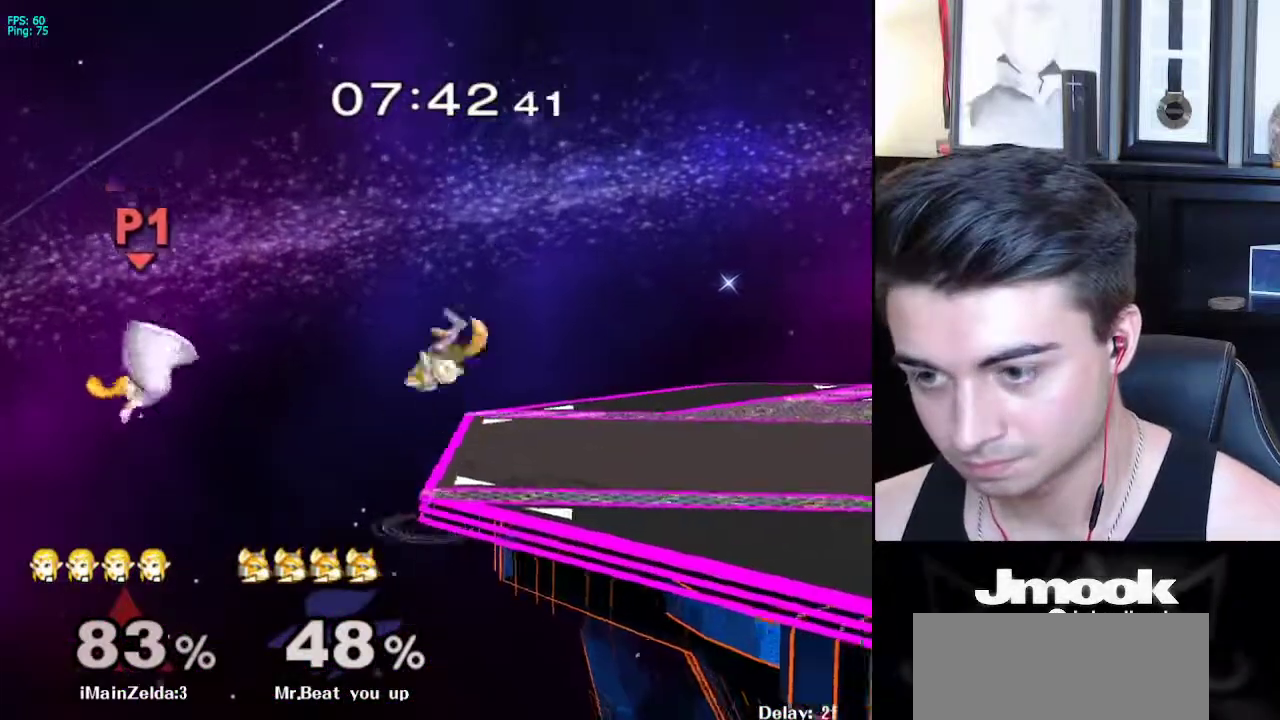
{"buttons": [], "left_stick": "right", "right_stick": "center", "events": [[317, "X", "down"], [483, "X", "up"]]}
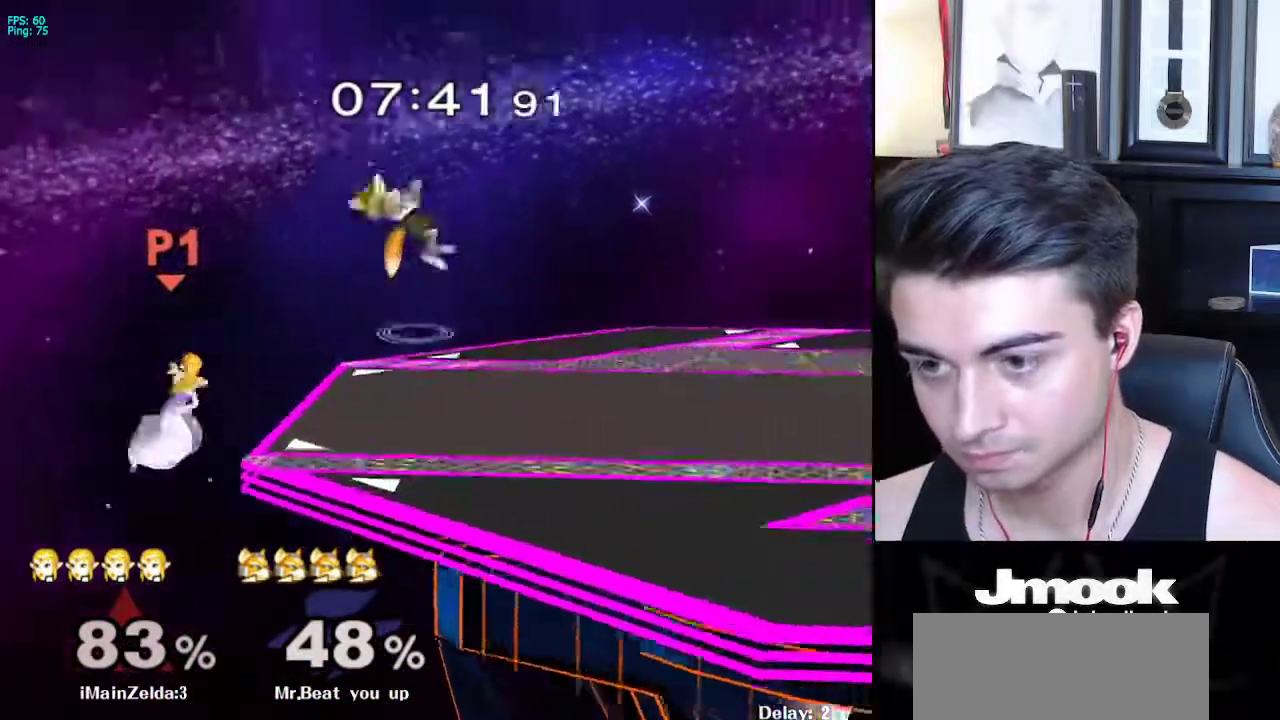
{"buttons": ["L1"], "left_stick": "down-right", "right_stick": "center", "events": [[67, "R1", "down"], [200, "R1", "up"], [400, "left_stick", "down-right"], [483, "L1", "down"]]}
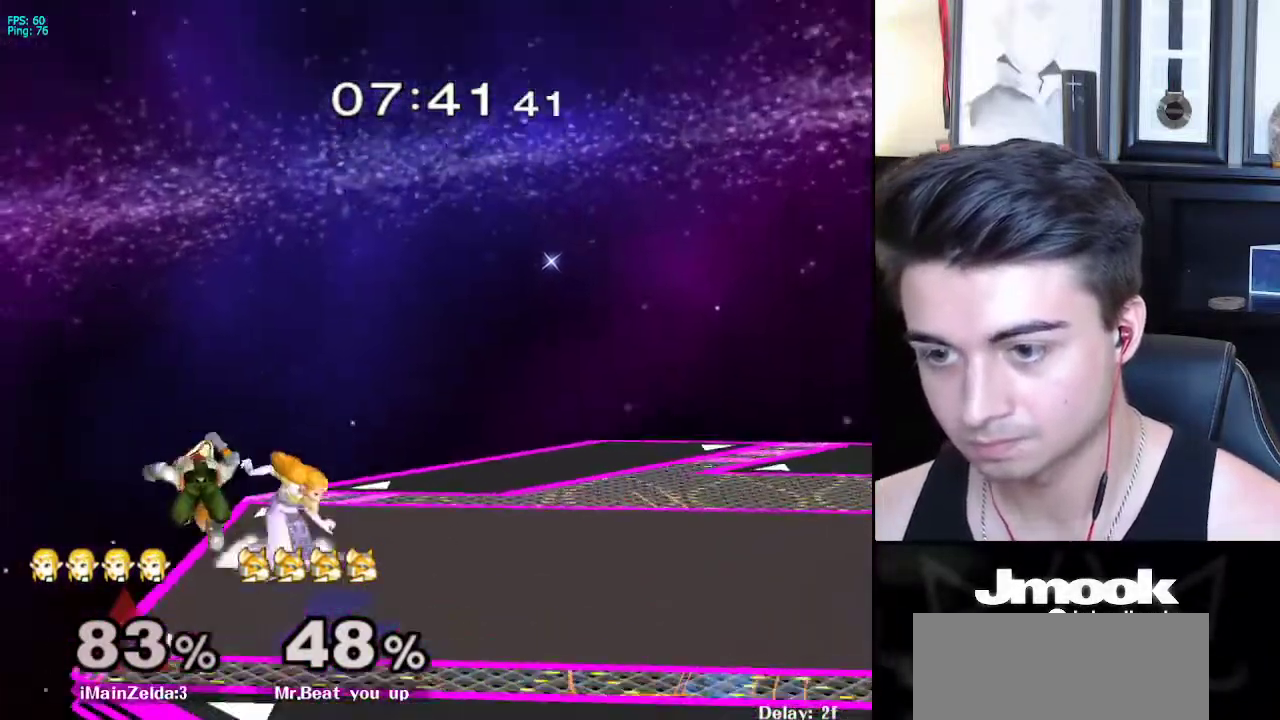
{"buttons": ["L1"], "left_stick": "down-right", "right_stick": "center", "events": [[183, "left_stick", "center"], [300, "left_stick", "up"], [333, "right_stick", "up"], [400, "right_stick", "center"], [467, "left_stick", "down-right"]]}
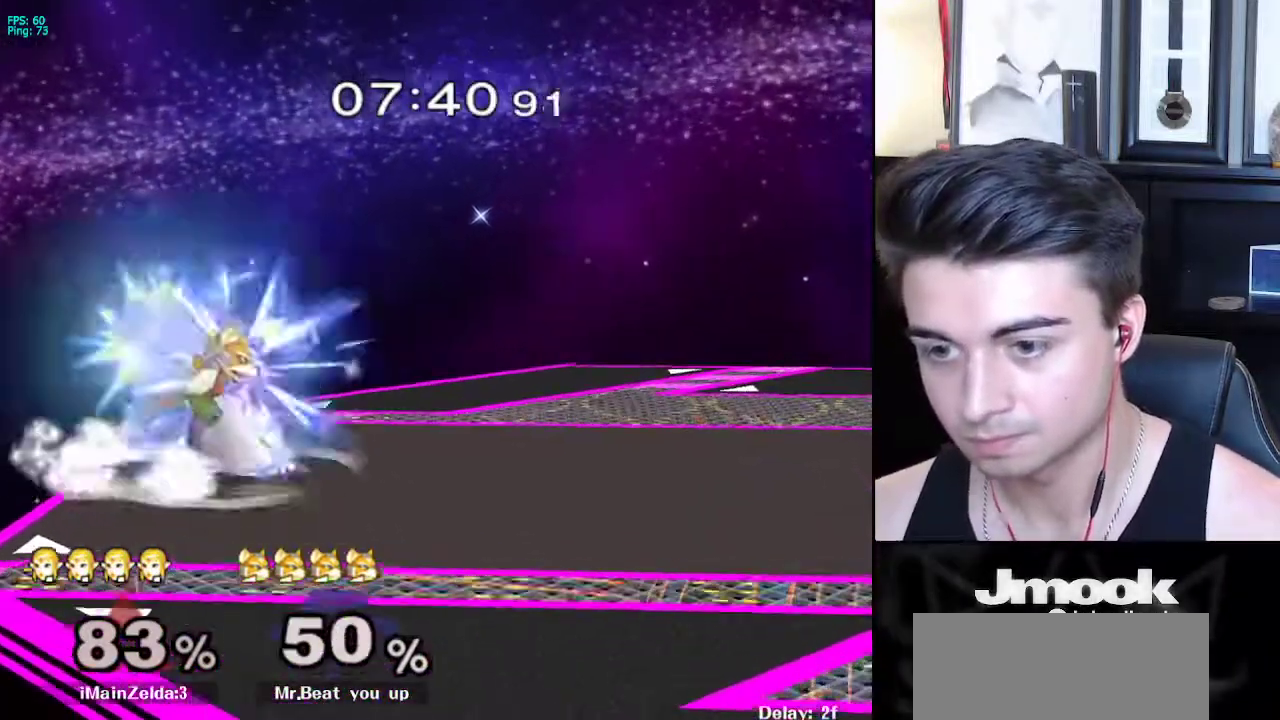
{"buttons": [], "left_stick": "center", "right_stick": "center", "events": [[83, "left_stick", "right"], [267, "L1", "up"], [333, "left_stick", "center"]]}
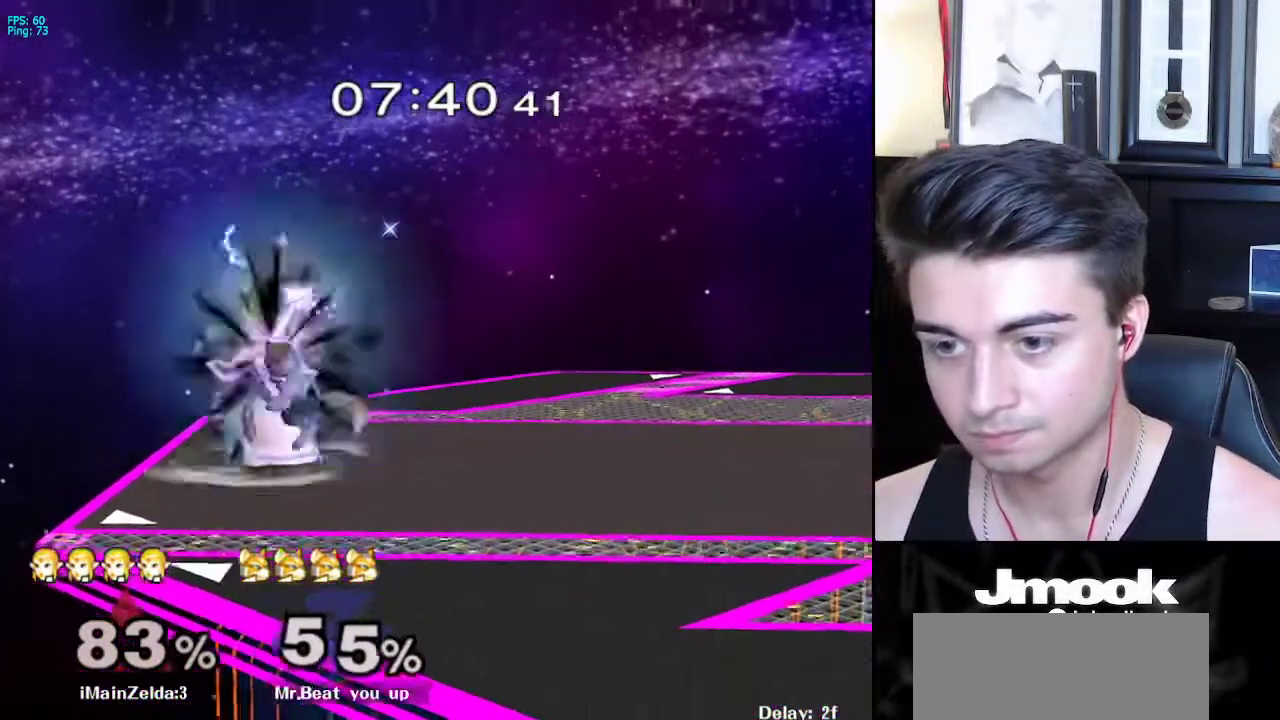
{"buttons": [], "left_stick": "center", "right_stick": "center", "events": []}
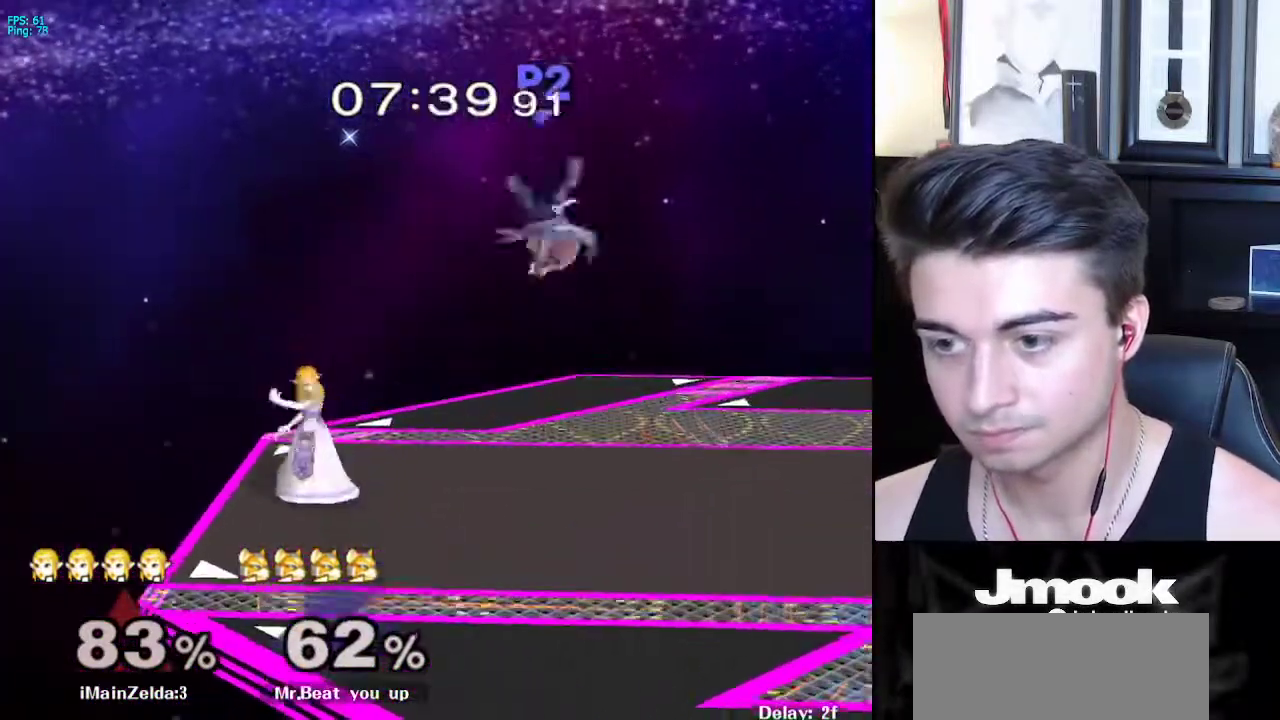
{"buttons": [], "left_stick": "right", "right_stick": "center", "events": [[100, "left_stick", "right"], [433, "X", "down"], [500, "X", "up"]]}
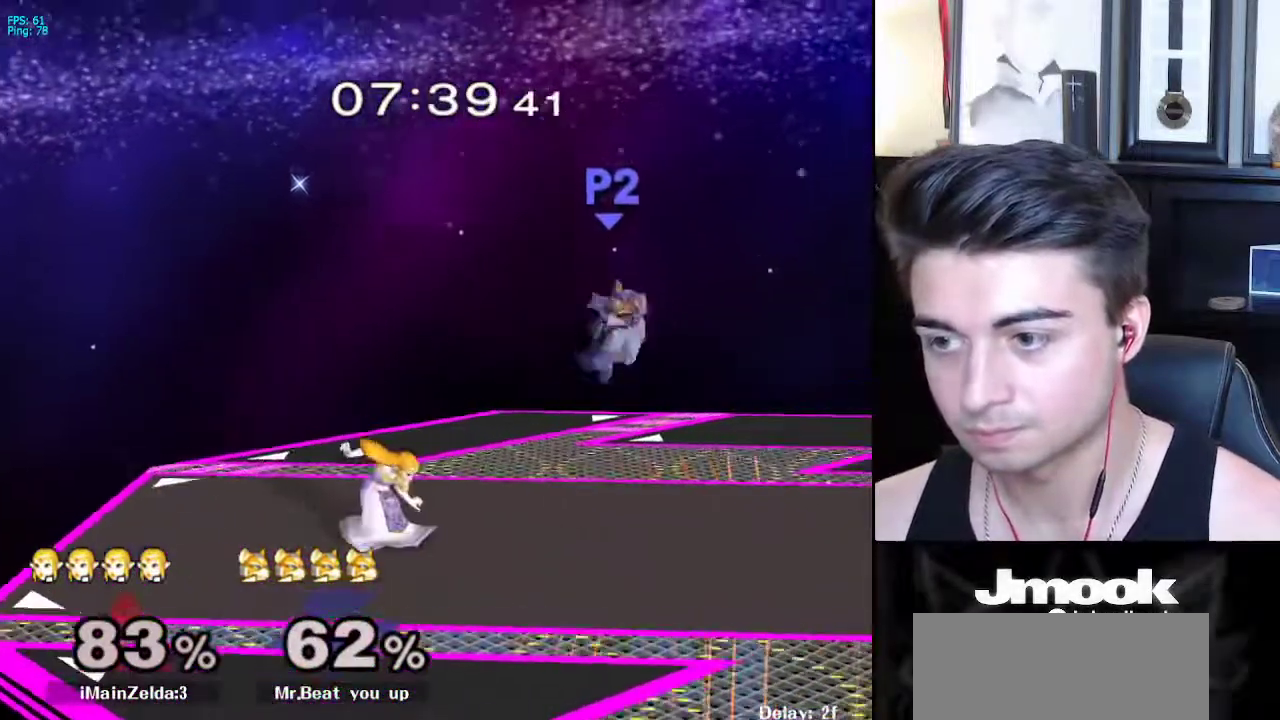
{"buttons": [], "left_stick": "down-right", "right_stick": "center", "events": [[50, "Z", "down"], [150, "Z", "up"], [433, "left_stick", "down-right"]]}
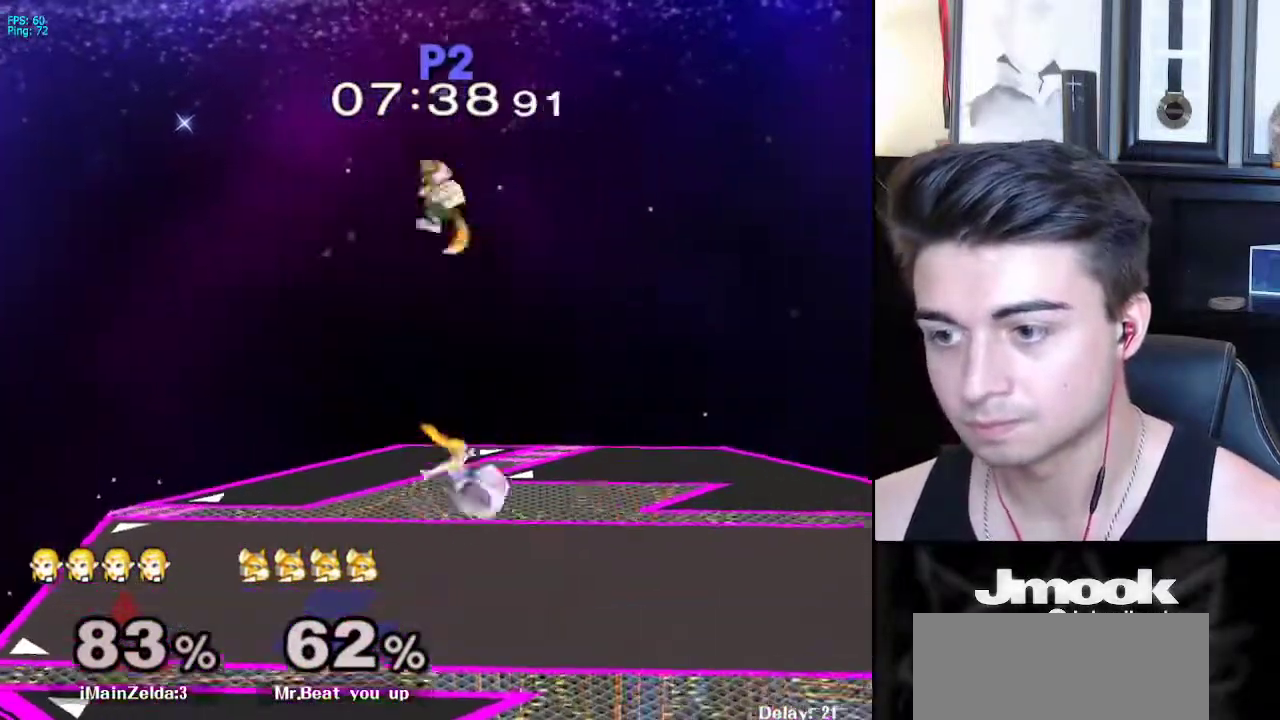
{"buttons": ["A"], "left_stick": "left", "right_stick": "center", "events": [[83, "left_stick", "center"], [167, "left_stick", "right"], [300, "left_stick", "center"], [367, "left_stick", "left"], [500, "A", "down"]]}
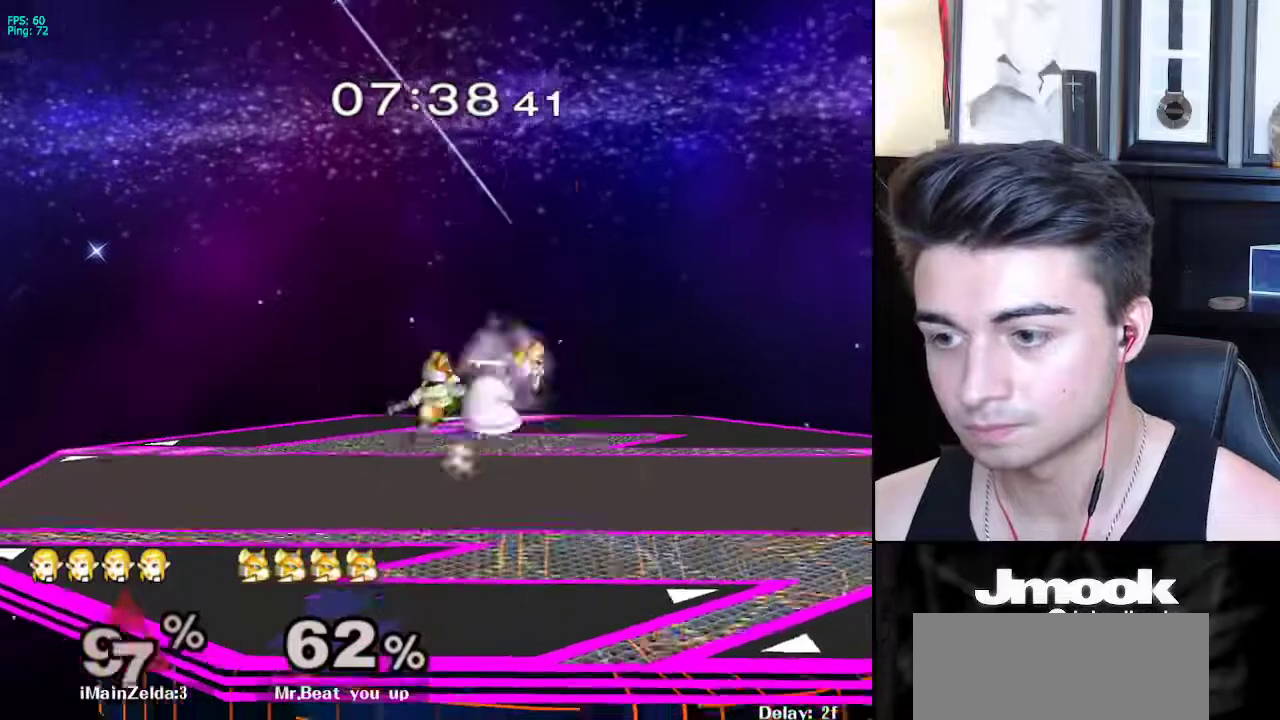
{"buttons": [], "left_stick": "center", "right_stick": "center", "events": [[33, "A", "up"], [50, "left_stick", "down"], [200, "left_stick", "center"]]}
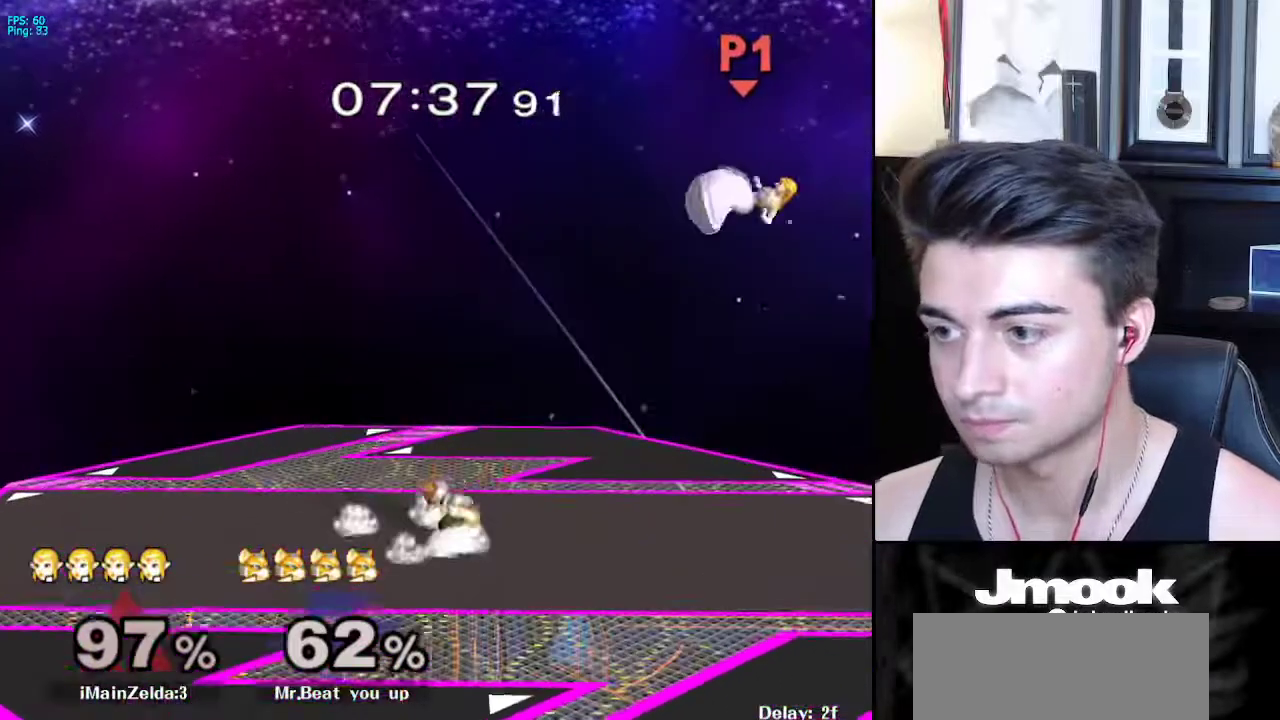
{"buttons": [], "left_stick": "right", "right_stick": "center", "events": [[83, "left_stick", "right"]]}
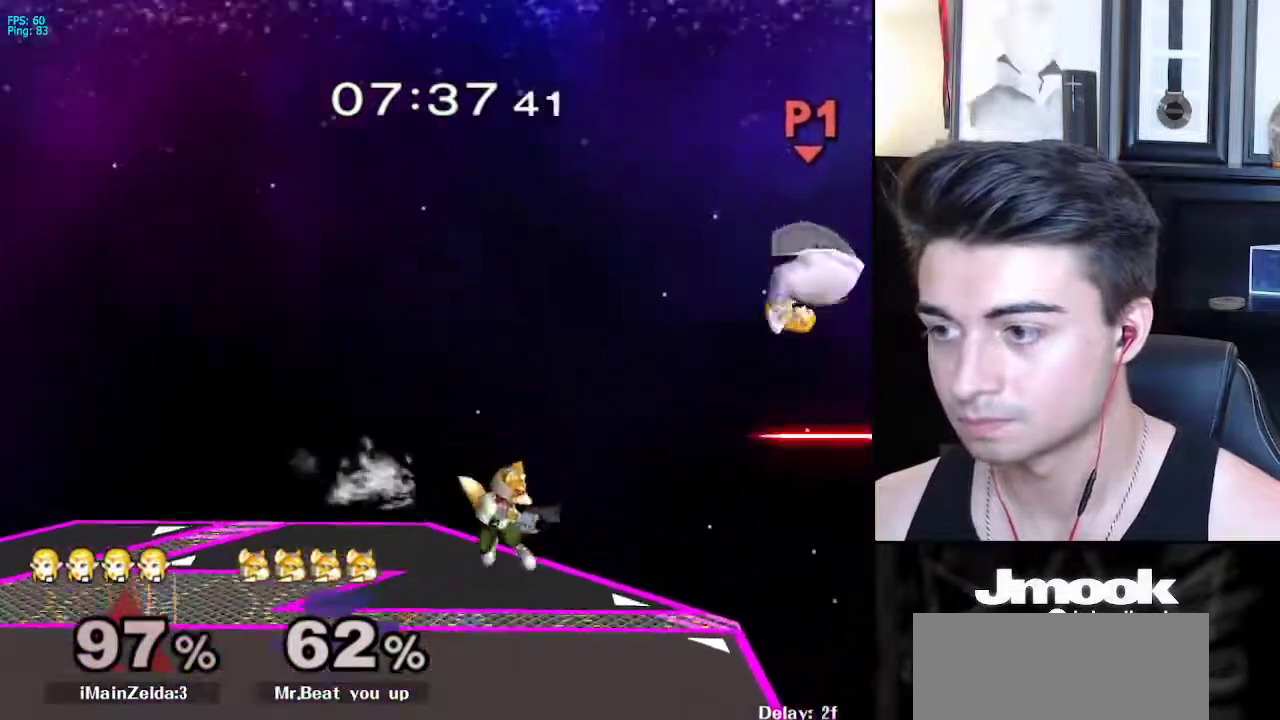
{"buttons": [], "left_stick": "left", "right_stick": "center", "events": [[100, "left_stick", "up-left"], [200, "left_stick", "down-right"], [300, "left_stick", "right"], [400, "left_stick", "left"]]}
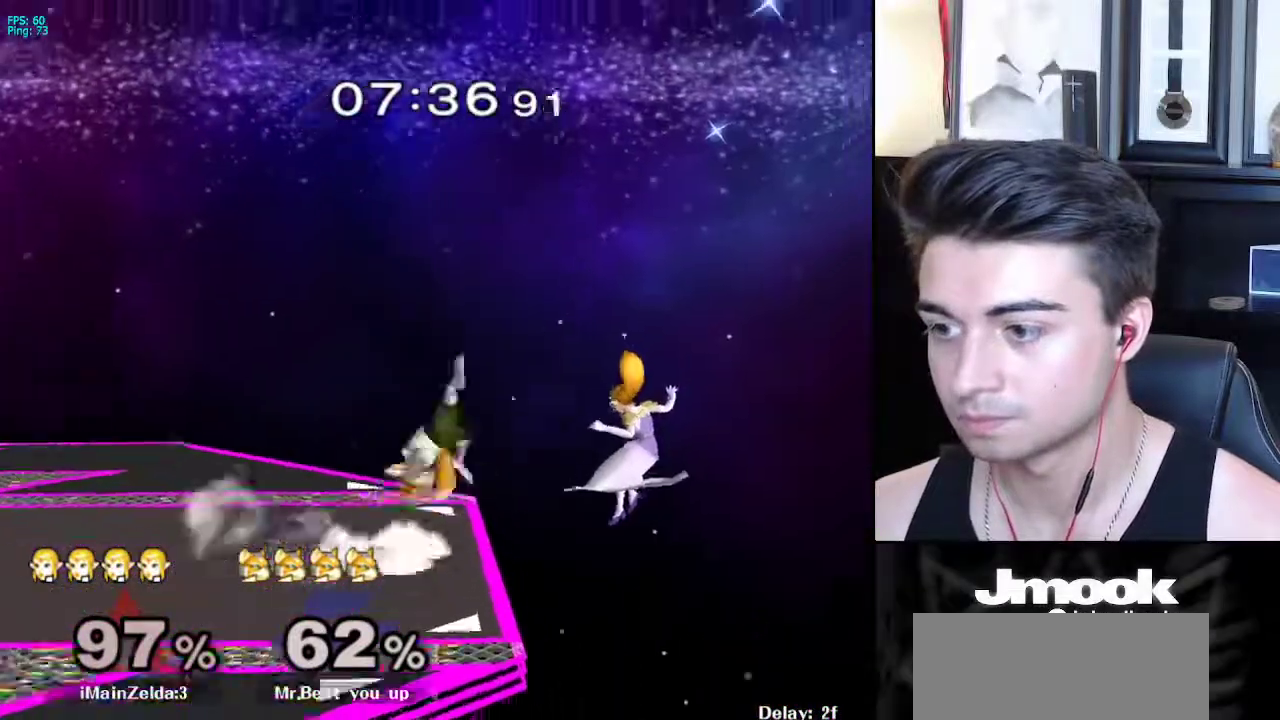
{"buttons": [], "left_stick": "left", "right_stick": "center", "events": [[100, "left_stick", "center"], [367, "left_stick", "left"], [433, "X", "down"], [500, "X", "up"]]}
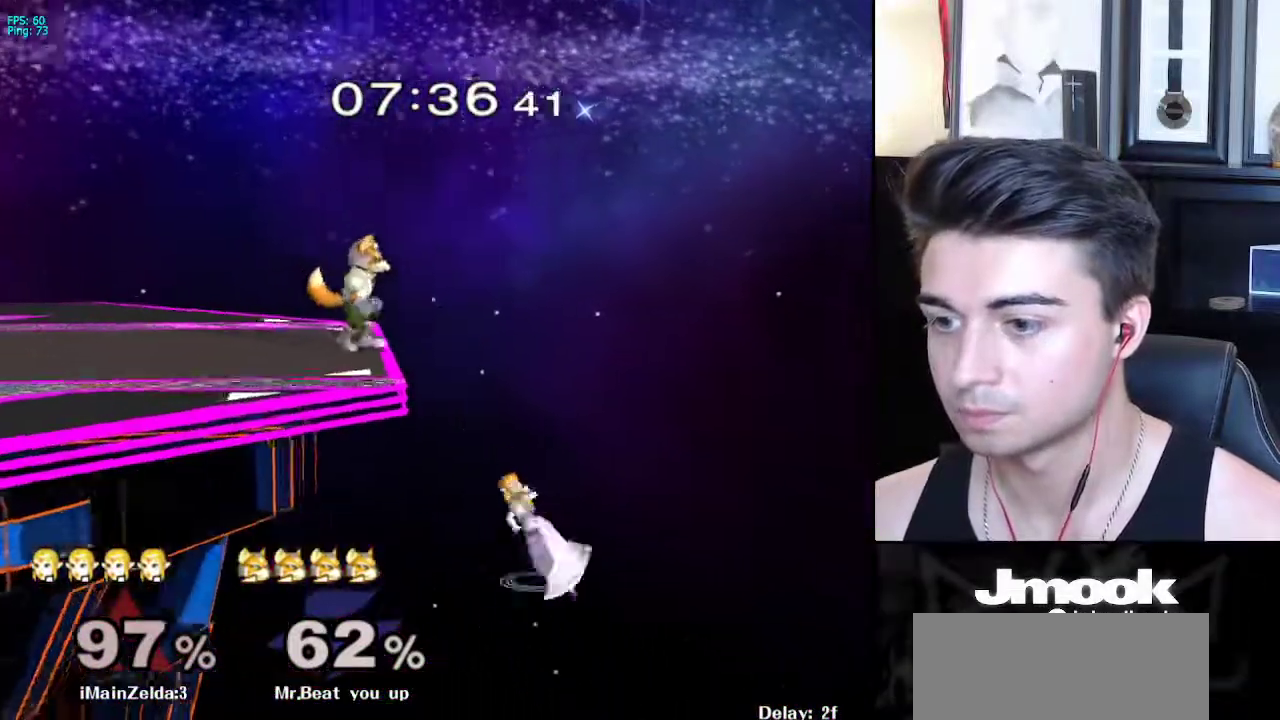
{"buttons": [], "left_stick": "down-left", "right_stick": "center", "events": [[300, "left_stick", "center"], [500, "left_stick", "down-left"]]}
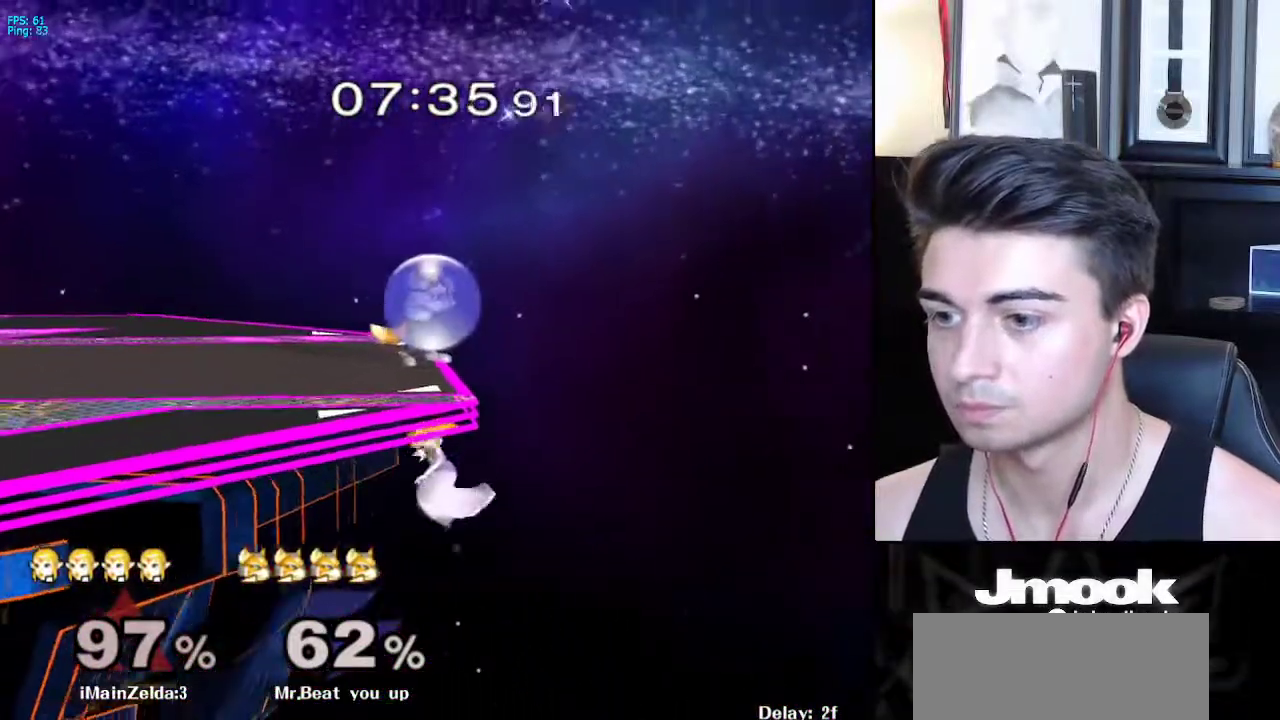
{"buttons": [], "left_stick": "right", "right_stick": "center", "events": [[17, "X", "down"], [83, "X", "up"], [167, "left_stick", "up"], [250, "left_stick", "up-right"], [367, "left_stick", "right"]]}
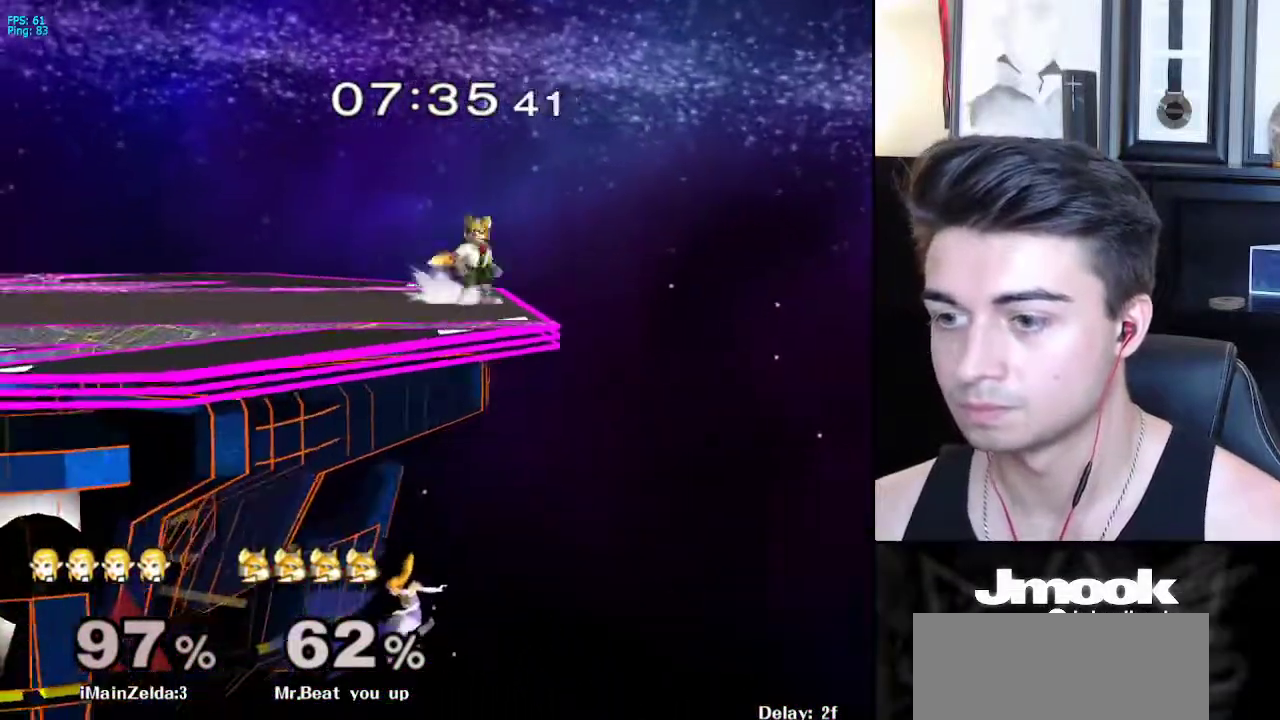
{"buttons": ["B"], "left_stick": "up", "right_stick": "center", "events": [[350, "B", "down"], [350, "left_stick", "up"]]}
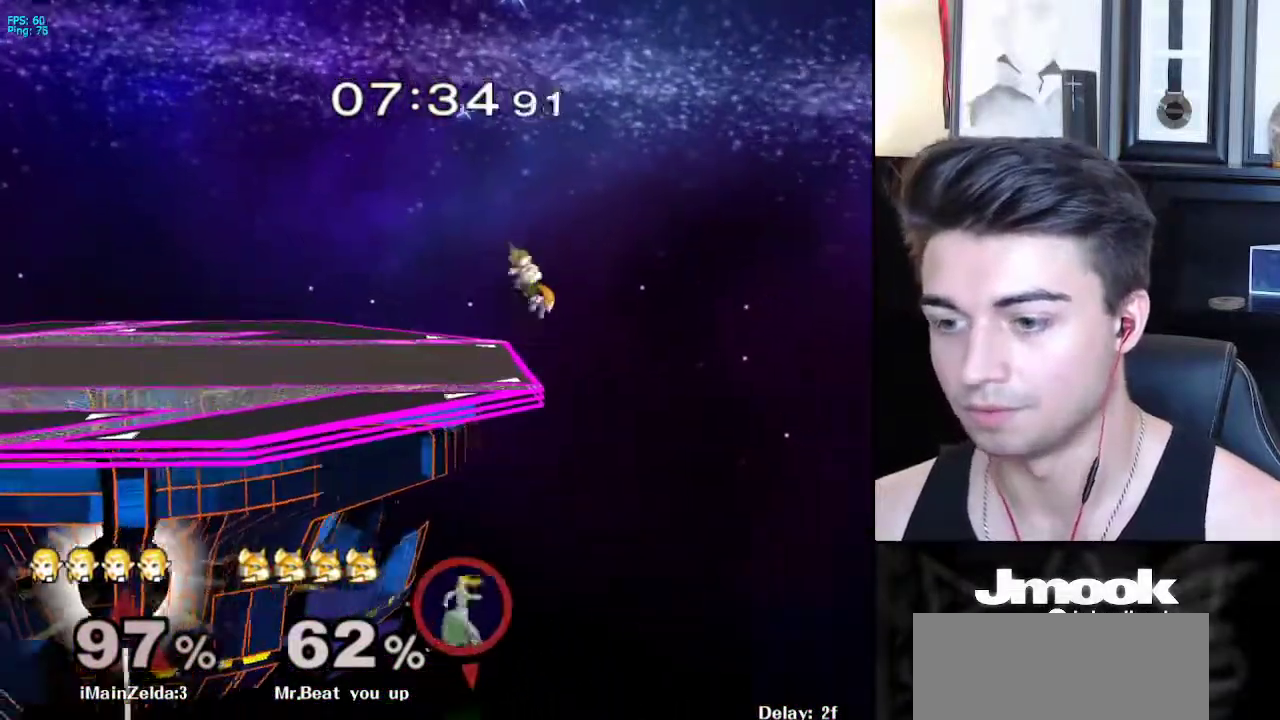
{"buttons": ["B"], "left_stick": "up", "right_stick": "center", "events": []}
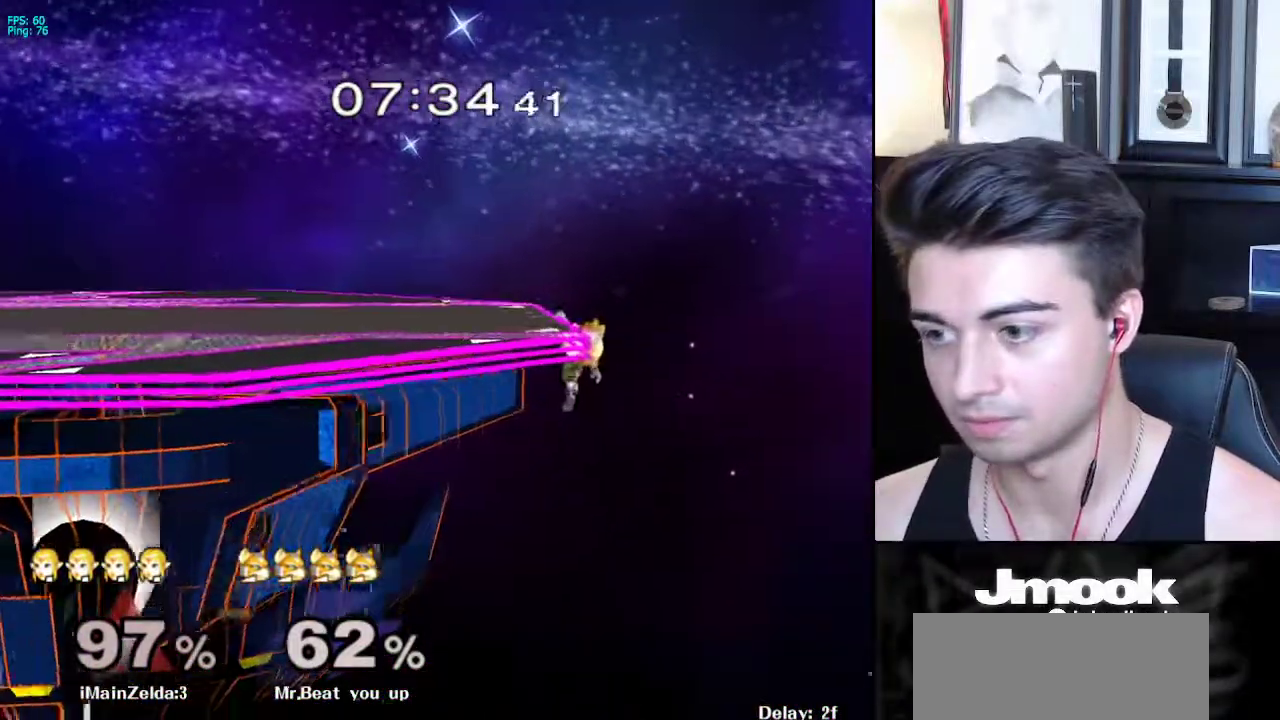
{"buttons": ["B"], "left_stick": "up", "right_stick": "center", "events": []}
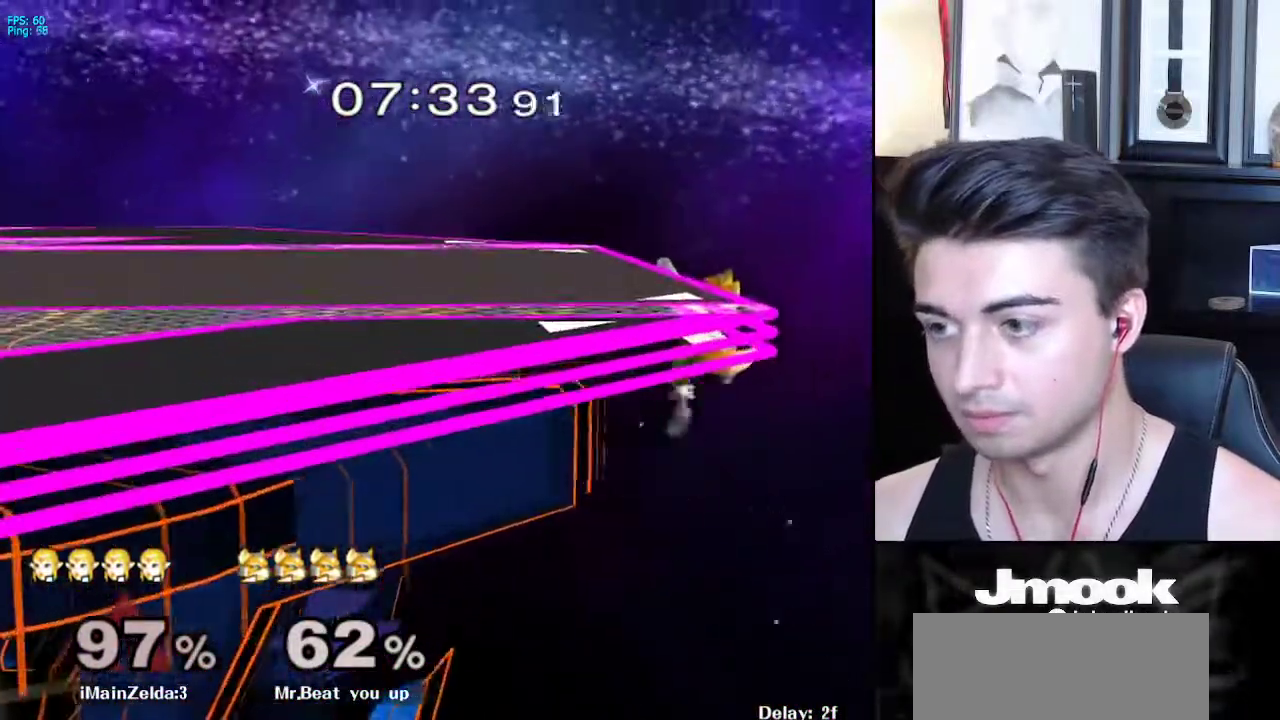
{"buttons": ["R1"], "left_stick": "up-right", "right_stick": "center", "events": [[150, "B", "up"], [333, "left_stick", "center"], [467, "R1", "down"], [467, "left_stick", "up-right"]]}
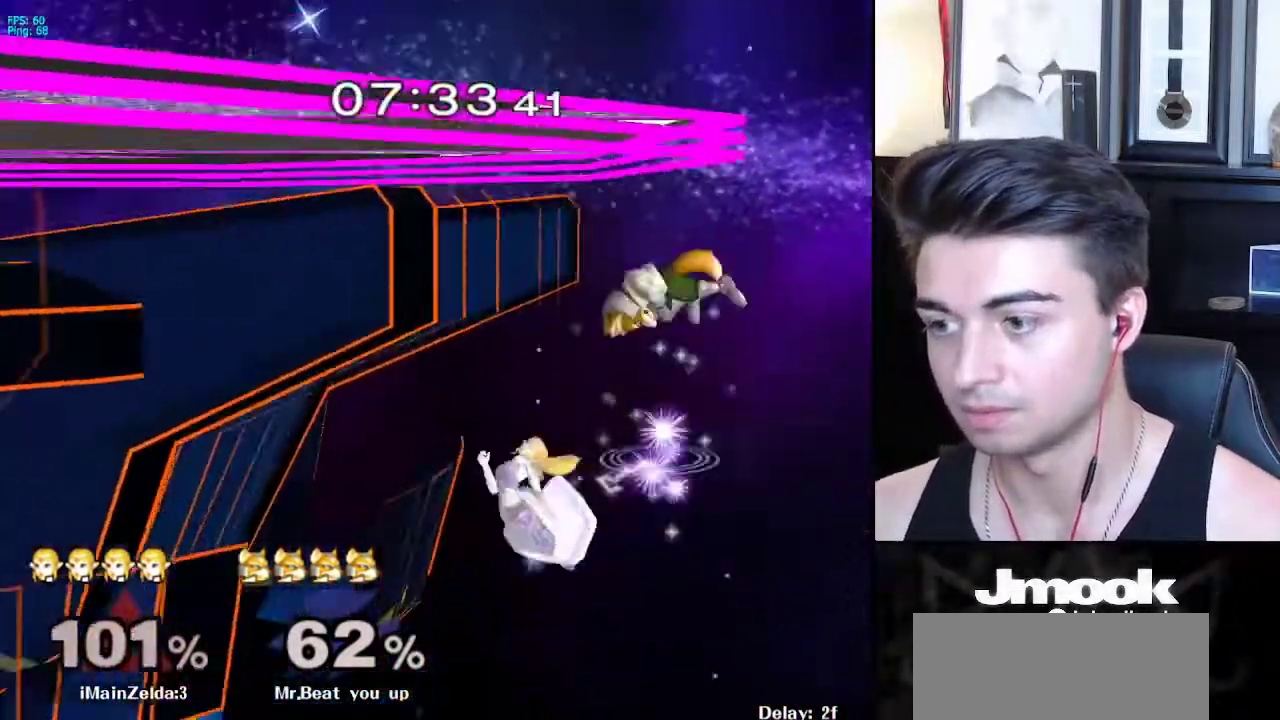
{"buttons": [], "left_stick": "up-right", "right_stick": "center", "events": [[50, "R1", "up"]]}
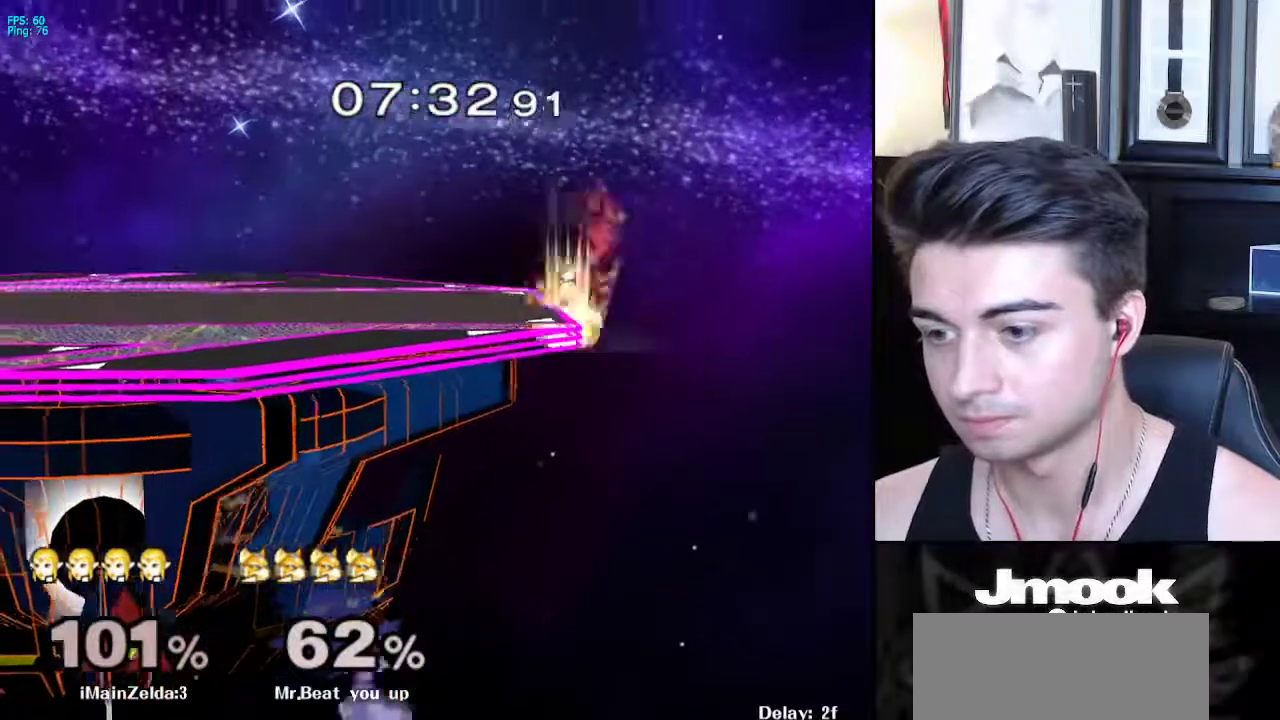
{"buttons": ["B"], "left_stick": "up", "right_stick": "center", "events": [[133, "B", "down"], [367, "left_stick", "up"]]}
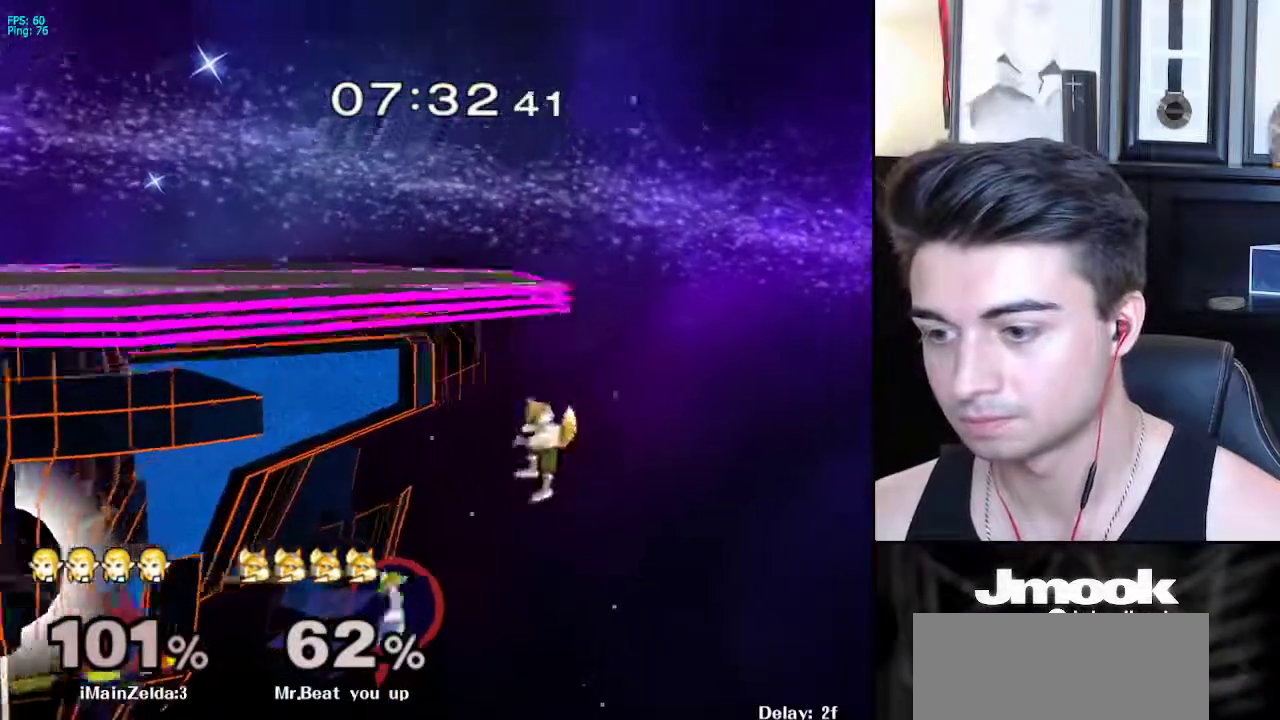
{"buttons": ["B"], "left_stick": "up", "right_stick": "center", "events": []}
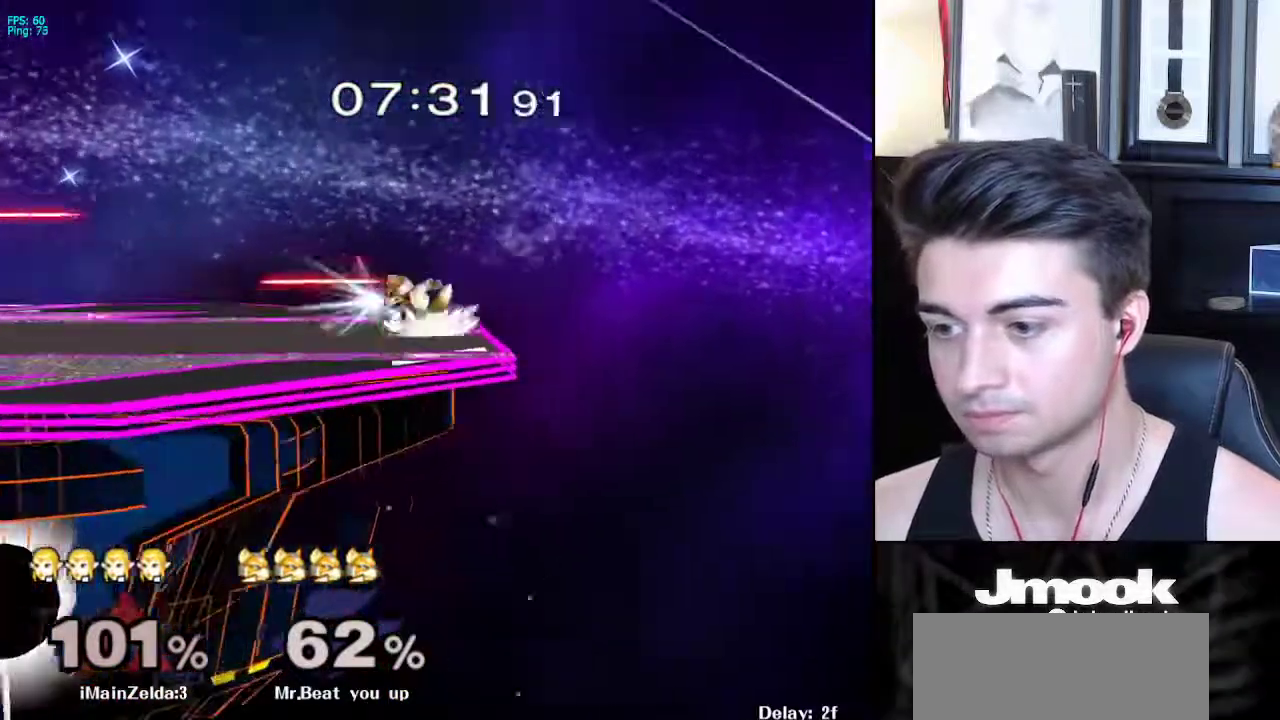
{"buttons": [], "left_stick": "up-left", "right_stick": "center", "events": [[100, "B", "up"], [117, "left_stick", "up-left"]]}
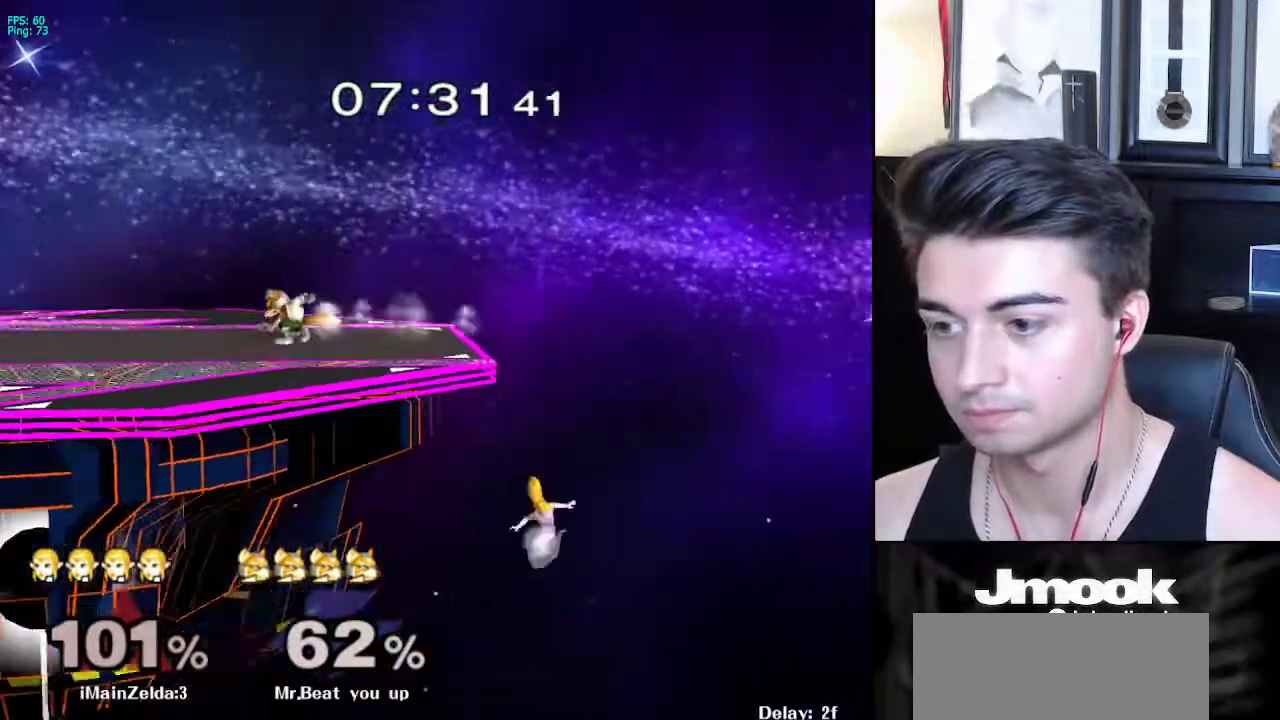
{"buttons": [], "left_stick": "center", "right_stick": "center", "events": [[117, "left_stick", "left"], [267, "left_stick", "down-left"], [500, "left_stick", "center"]]}